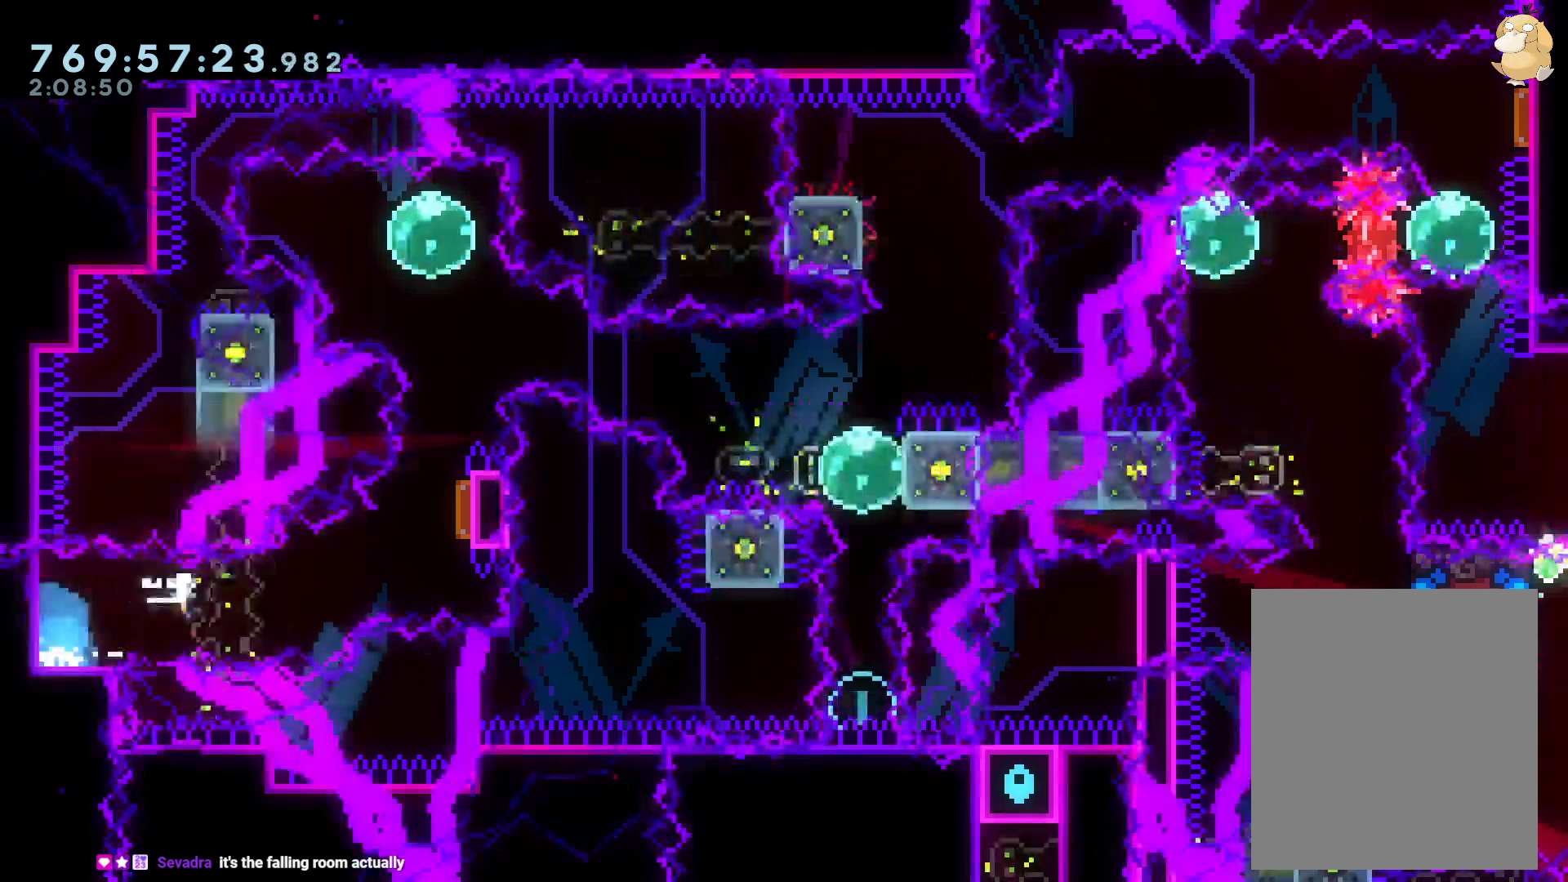
Gameplay with a controller (Nintendo layout); each line is a JSON object with the inputs held at the frame after it. "events" lists button and stick changes between this image and that frame as [ms after this image, input, new state], when the widget could be followed in between. Not read: HOME L3 R3 SELECT.
{"buttons": ["L2", "R1", "DPAD_LEFT"], "left_stick": "center", "right_stick": "center", "events": [[17, "DPAD_UP", "up"], [50, "R1", "up"], [100, "B", "up"], [100, "DPAD_UP", "down"], [183, "DPAD_RIGHT", "up"], [183, "Y", "down"], [350, "DPAD_UP", "up"], [350, "Y", "up"], [467, "DPAD_LEFT", "down"], [483, "R1", "down"]]}
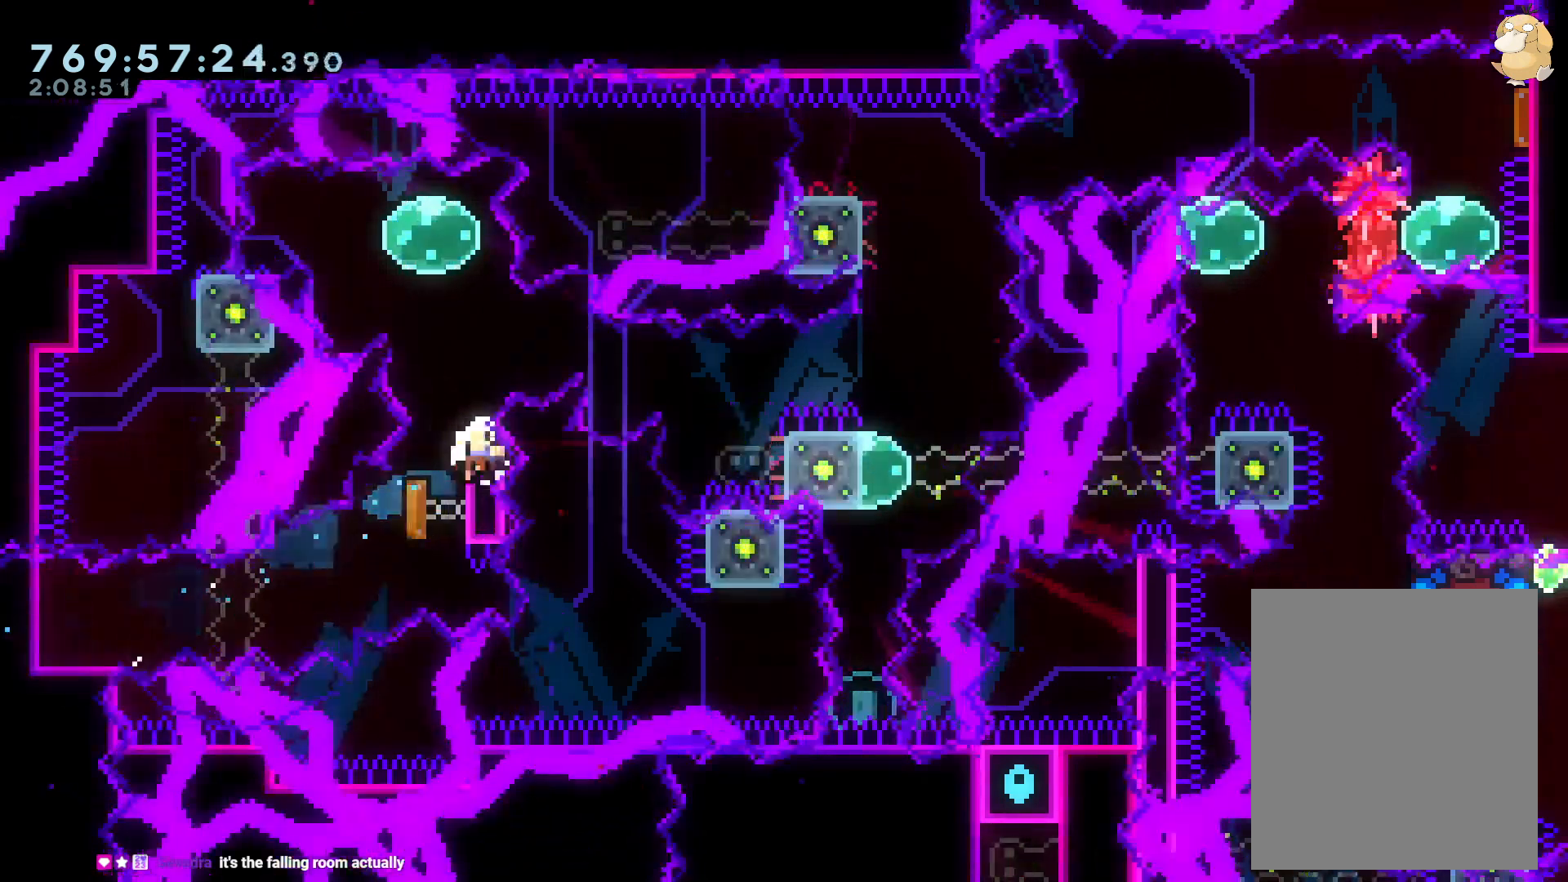
{"buttons": ["L2"], "left_stick": "center", "right_stick": "center", "events": [[83, "R1", "up"], [133, "DPAD_LEFT", "up"], [167, "B", "down"], [217, "A", "down"], [267, "B", "up"], [350, "A", "up"]]}
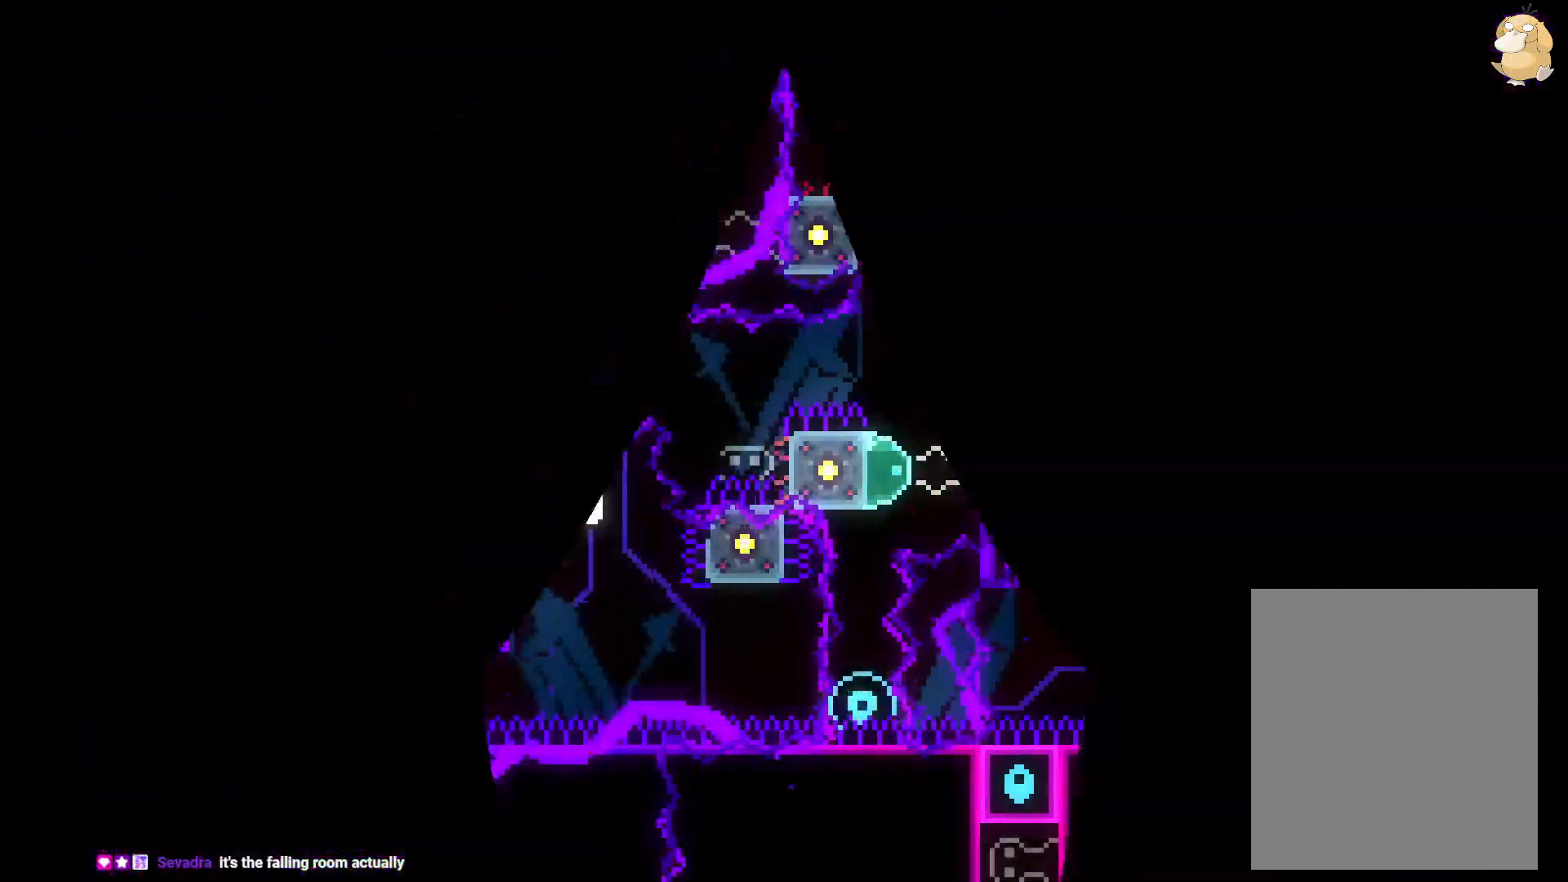
{"buttons": ["L2"], "left_stick": "center", "right_stick": "center", "events": []}
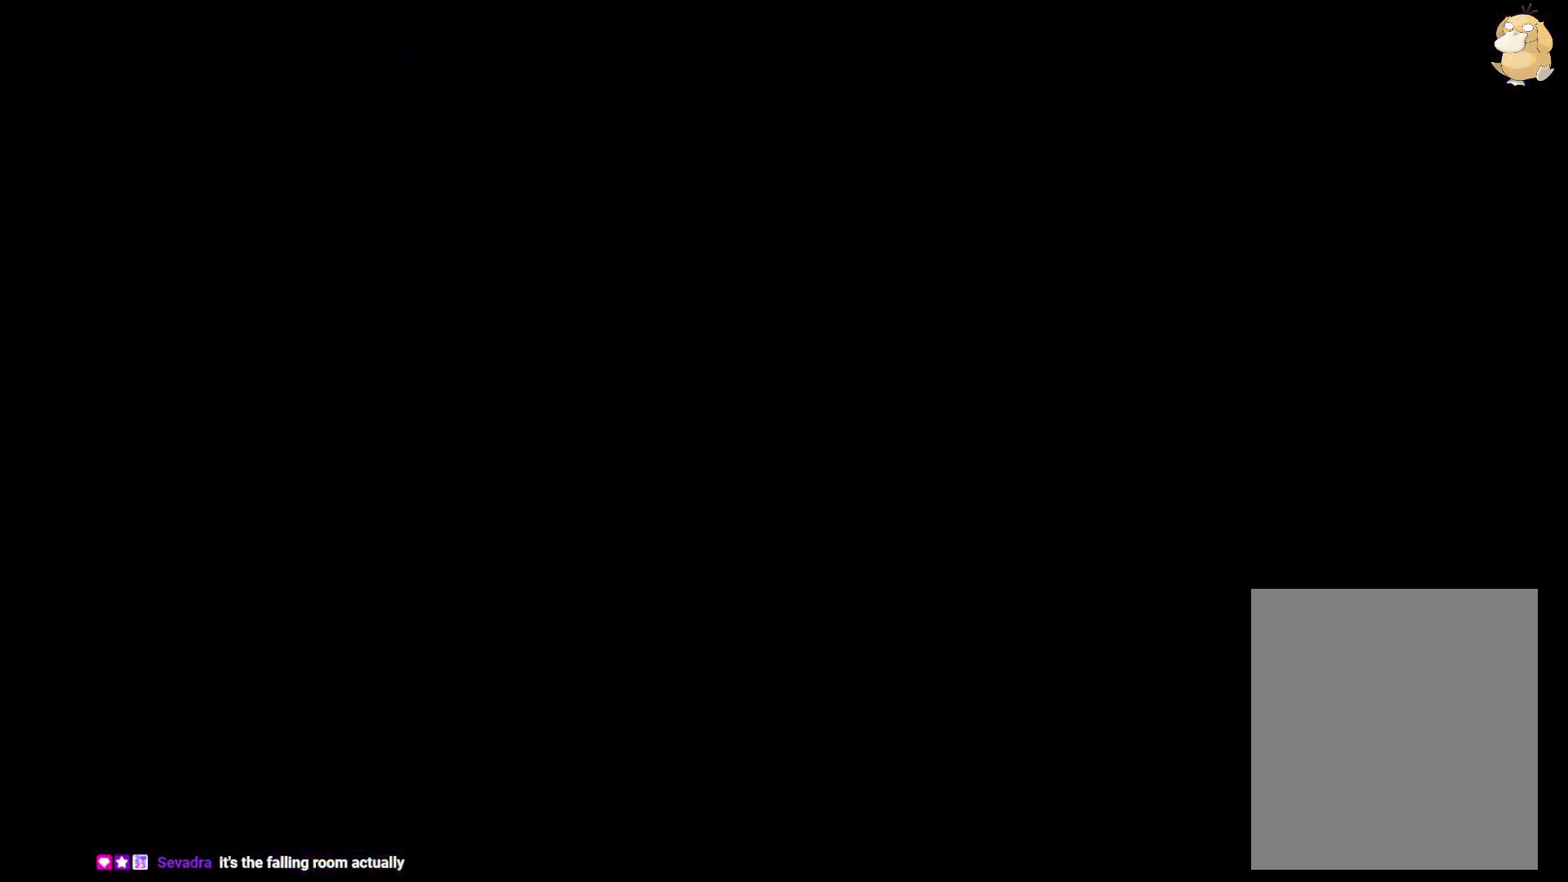
{"buttons": ["Y", "L2", "DPAD_DOWN", "DPAD_LEFT"], "left_stick": "center", "right_stick": "center", "events": [[450, "DPAD_DOWN", "down"], [450, "Y", "down"], [483, "DPAD_LEFT", "down"]]}
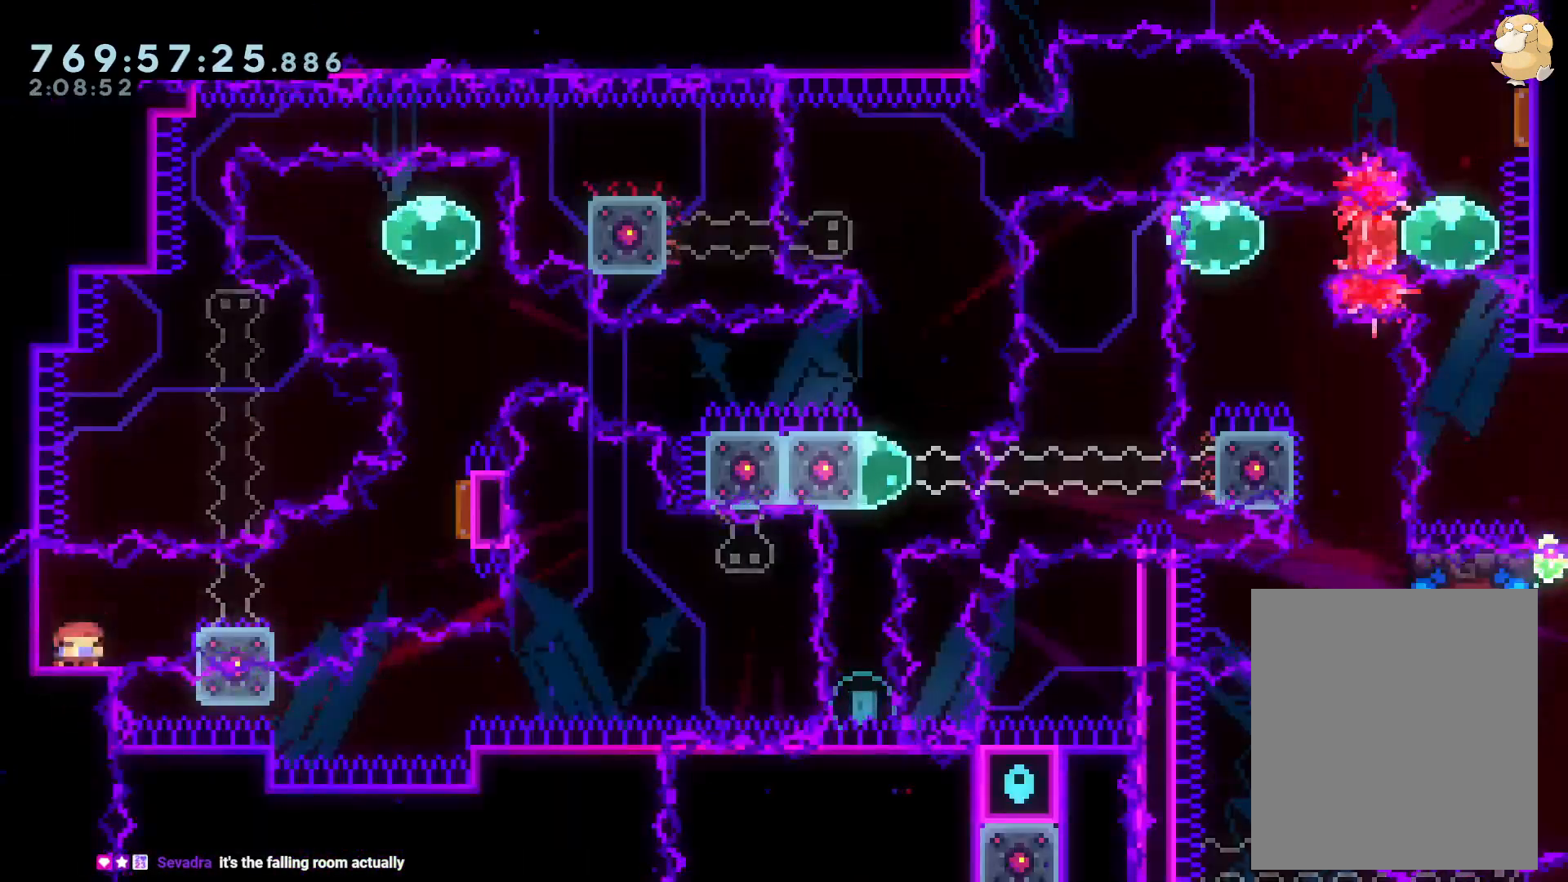
{"buttons": ["Y", "L2", "DPAD_UP"], "left_stick": "center", "right_stick": "center"}
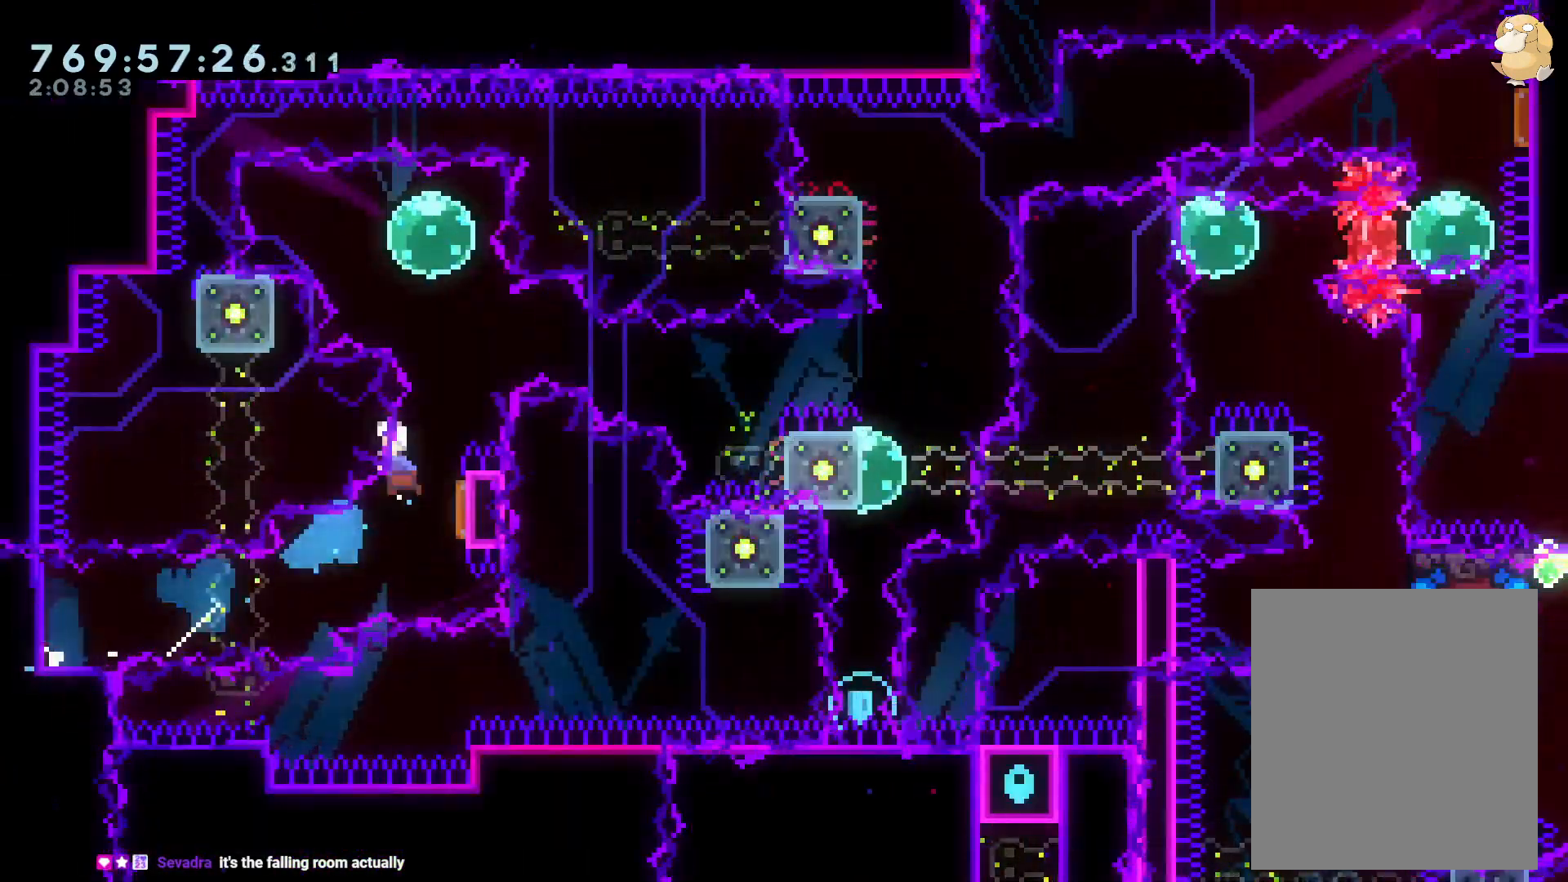
{"buttons": ["A", "L2"], "left_stick": "center", "right_stick": "center", "events": [[117, "DPAD_UP", "up"], [117, "Y", "up"], [250, "DPAD_LEFT", "down"], [250, "R1", "down"], [350, "R1", "up"], [400, "DPAD_LEFT", "up"], [433, "B", "down"], [450, "A", "down"], [483, "B", "up"]]}
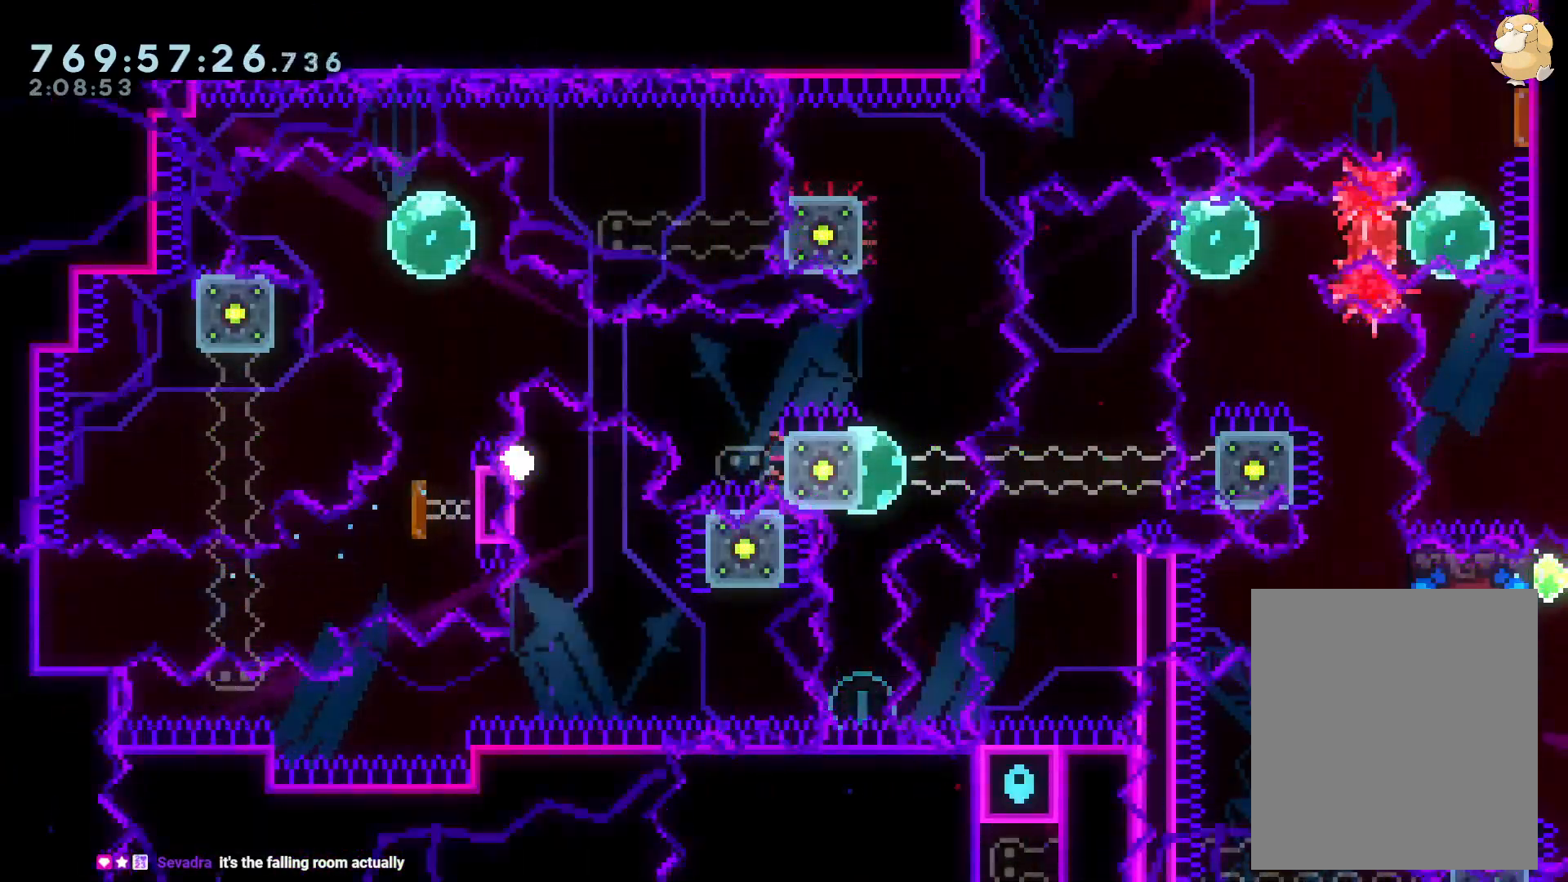
{"buttons": ["L2"], "left_stick": "center", "right_stick": "center", "events": [[67, "A", "up"]]}
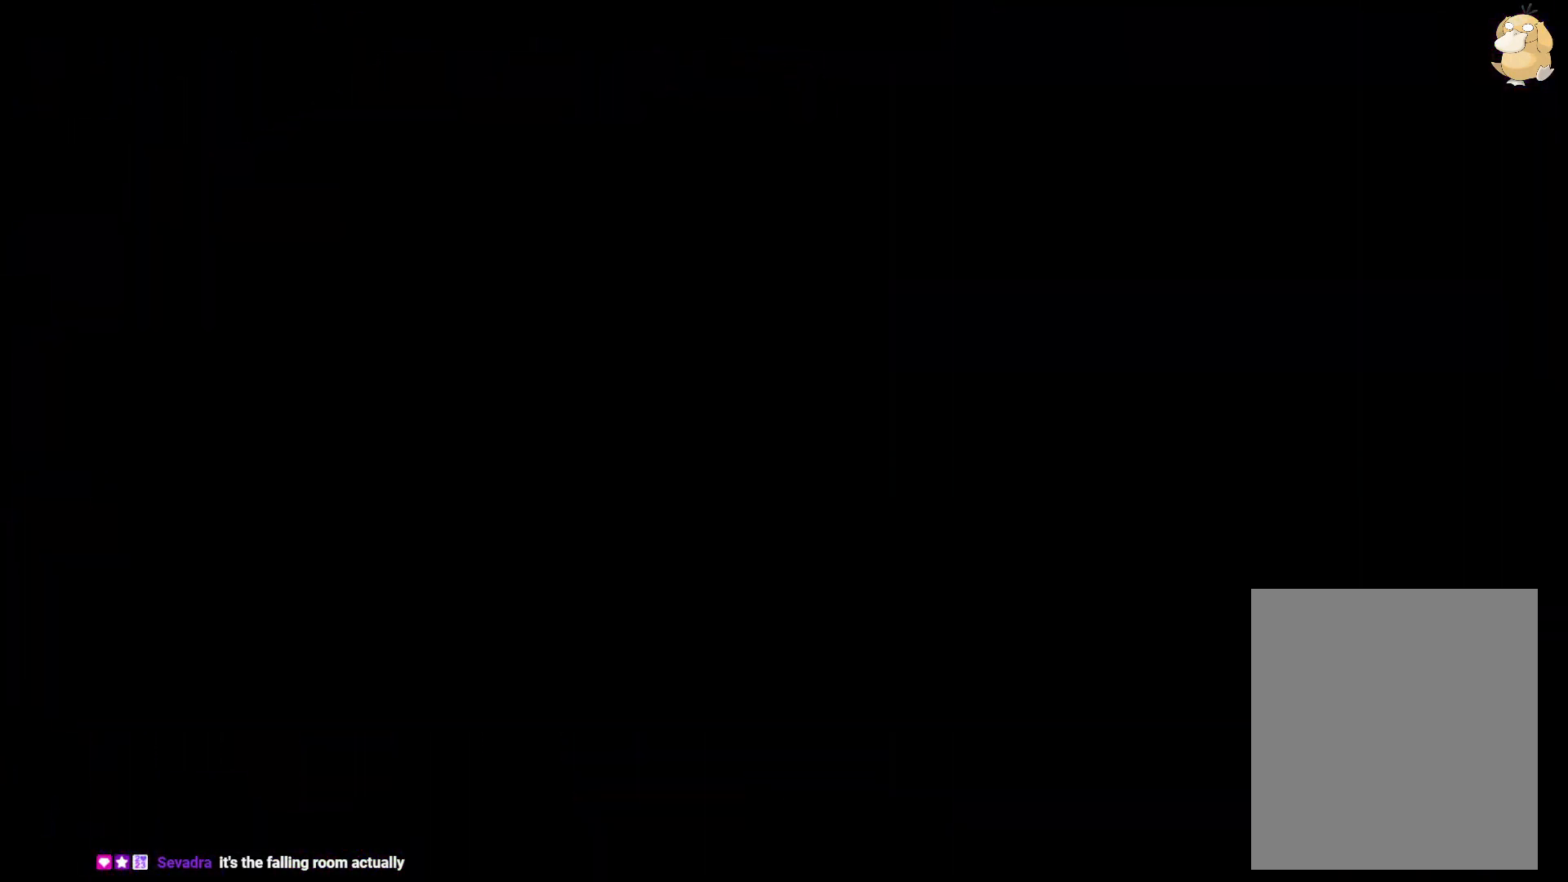
{"buttons": ["L2"], "left_stick": "center", "right_stick": "center", "events": []}
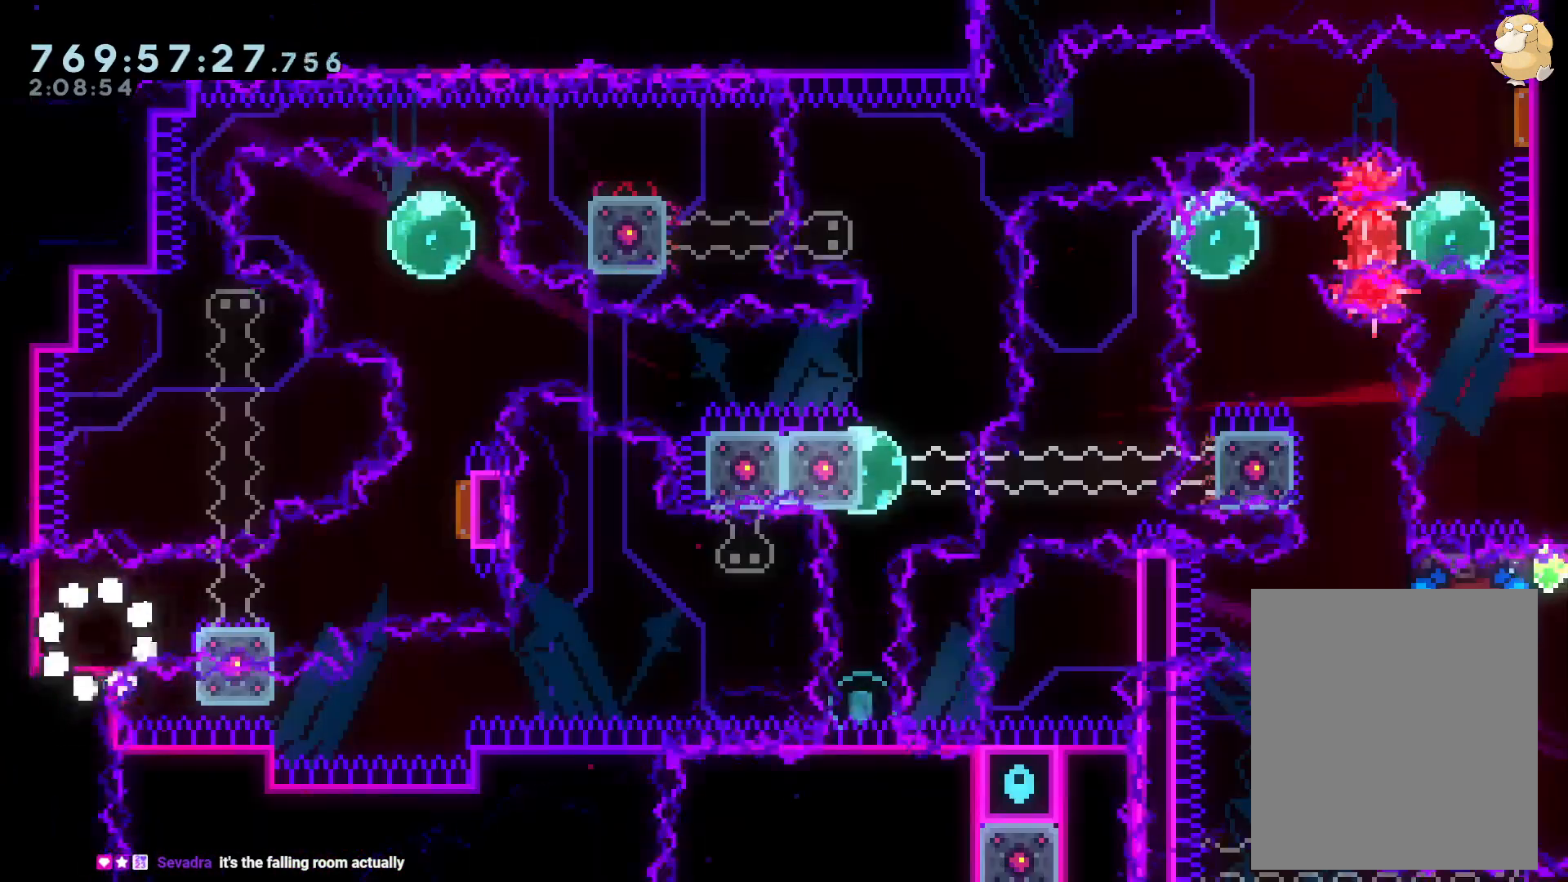
{"buttons": ["B", "L2", "R1", "DPAD_UP", "DPAD_RIGHT"], "left_stick": "center", "right_stick": "center"}
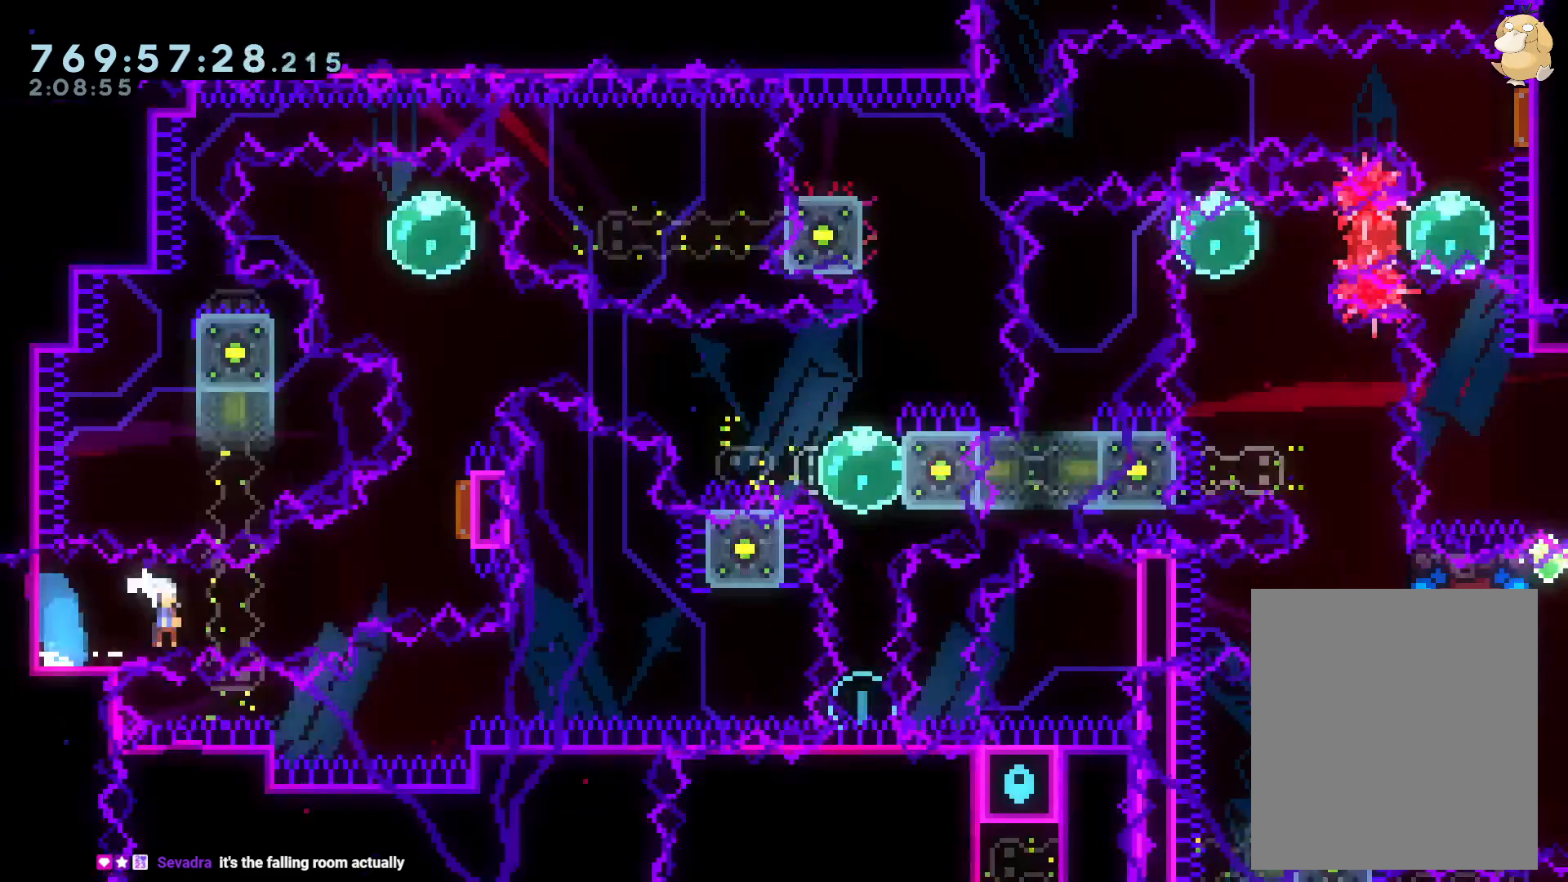
{"buttons": ["L2"], "left_stick": "center", "right_stick": "center", "events": [[100, "R1", "up"], [167, "B", "up"], [233, "DPAD_RIGHT", "up"], [233, "Y", "down"], [400, "DPAD_UP", "up"], [400, "Y", "up"]]}
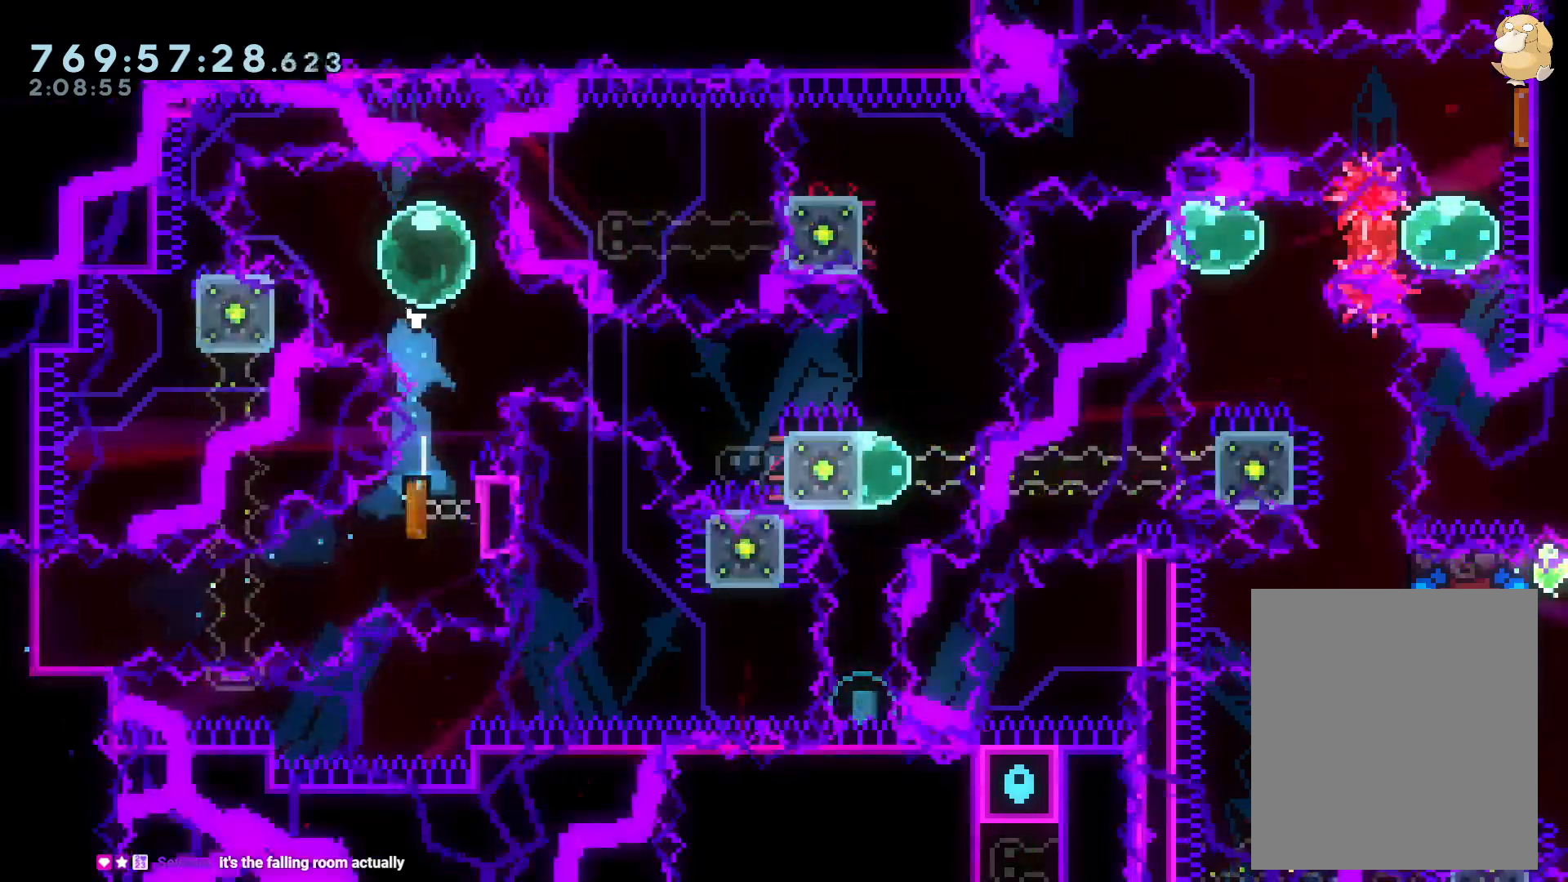
{"buttons": ["L2", "DPAD_DOWN", "DPAD_RIGHT"], "left_stick": "center", "right_stick": "center", "events": [[17, "DPAD_LEFT", "down"], [50, "R1", "down"], [117, "R1", "up"], [183, "DPAD_DOWN", "down"], [183, "DPAD_LEFT", "up"], [200, "DPAD_DOWN", "up"], [200, "DPAD_RIGHT", "down"], [217, "B", "down"], [250, "DPAD_DOWN", "down"], [300, "Y", "down"], [367, "B", "up"], [467, "Y", "up"]]}
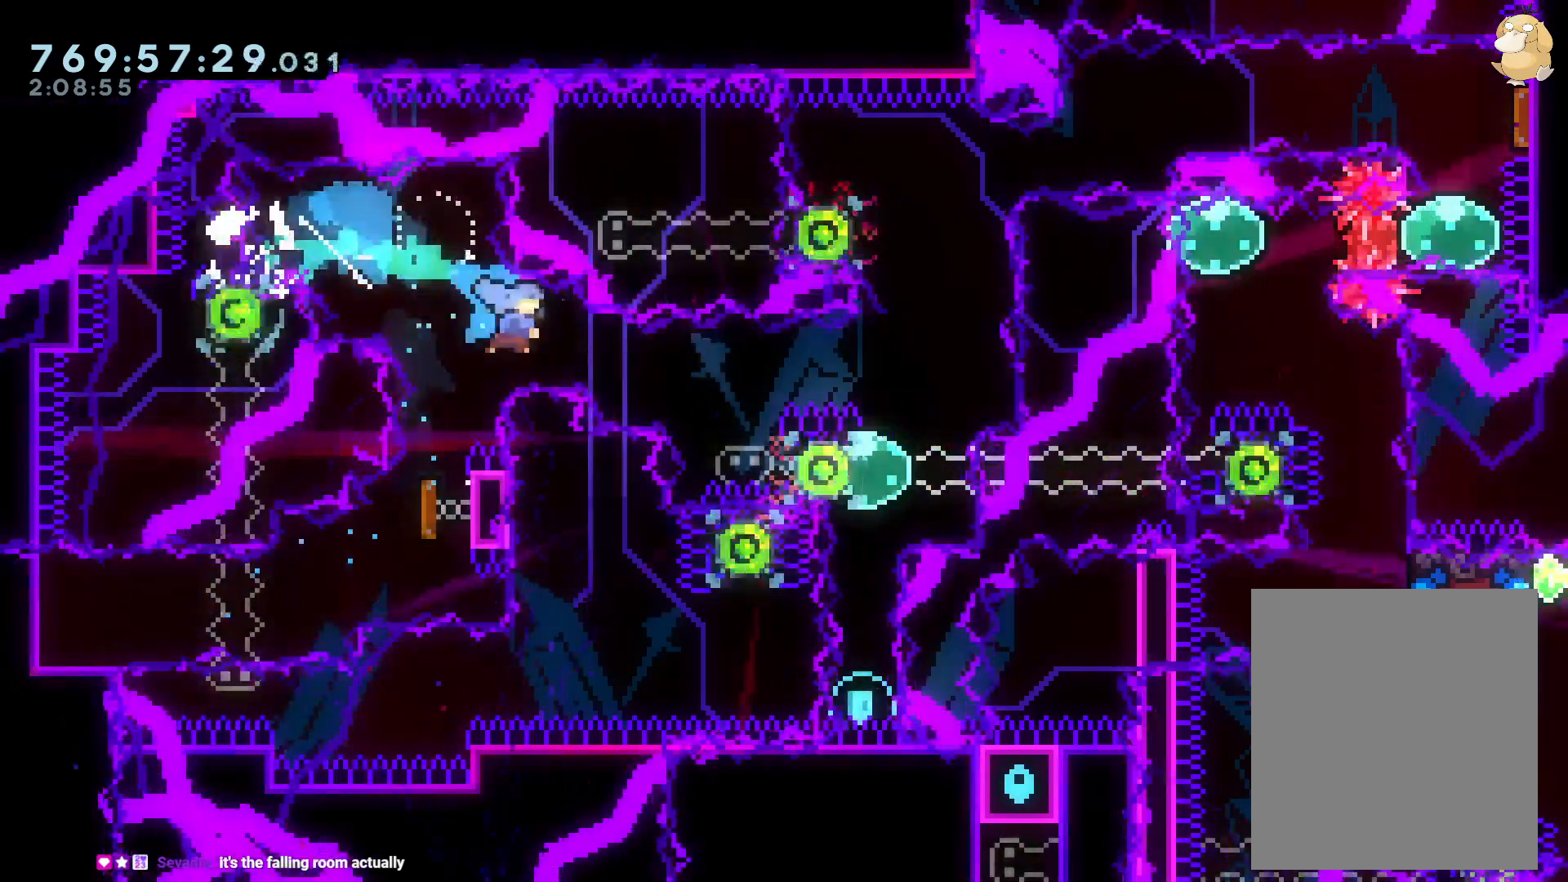
{"buttons": ["L2", "DPAD_RIGHT"], "left_stick": "center", "right_stick": "center", "events": [[83, "DPAD_DOWN", "up"], [200, "B", "down"], [367, "B", "up"]]}
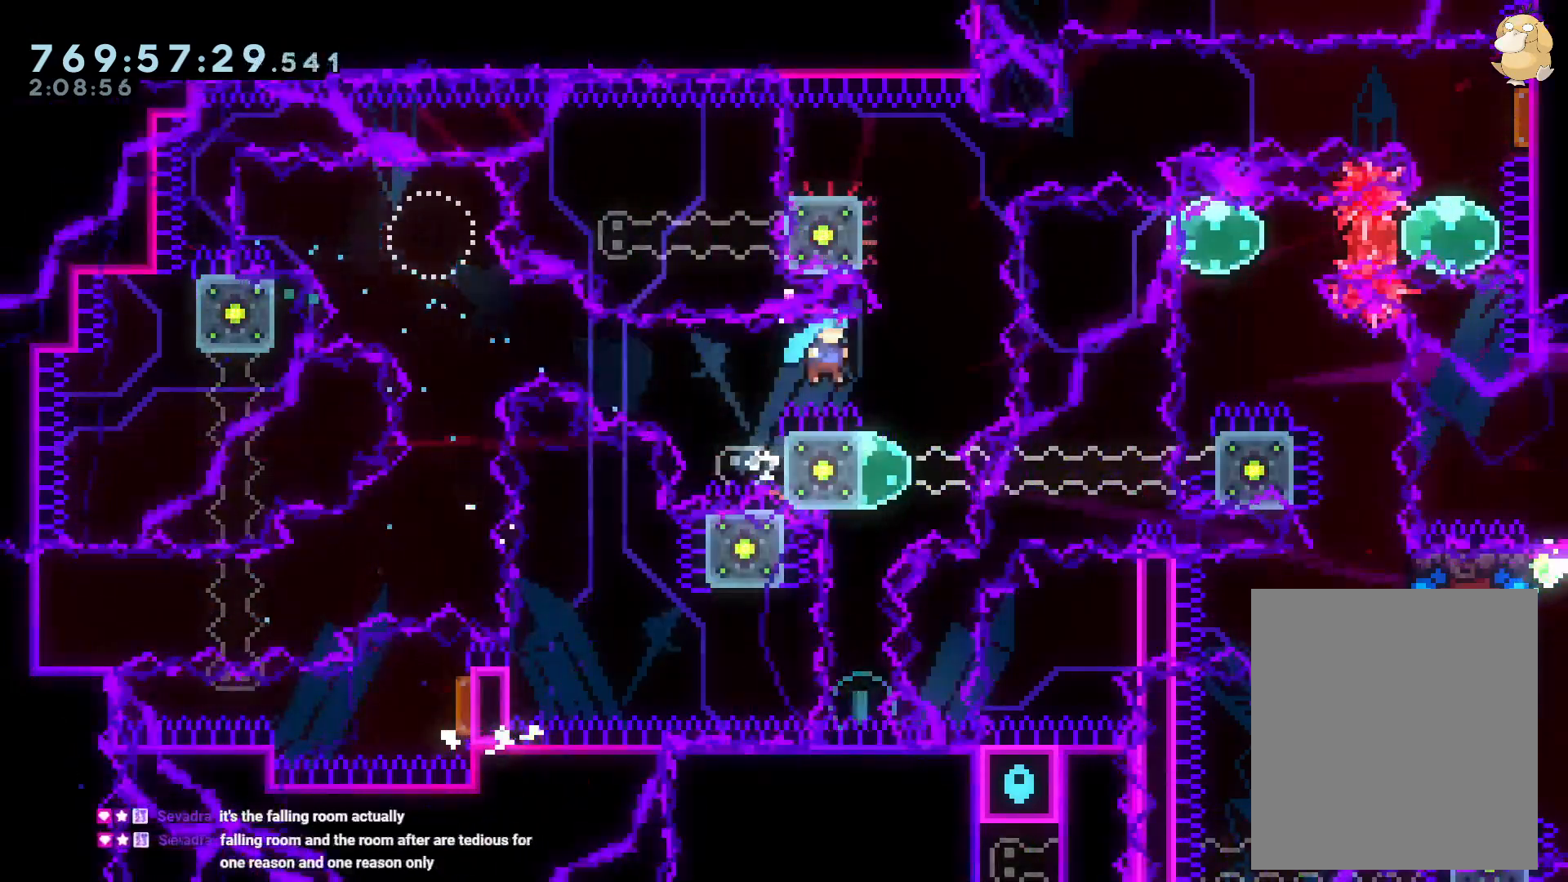
{"buttons": [], "left_stick": "center", "right_stick": "center"}
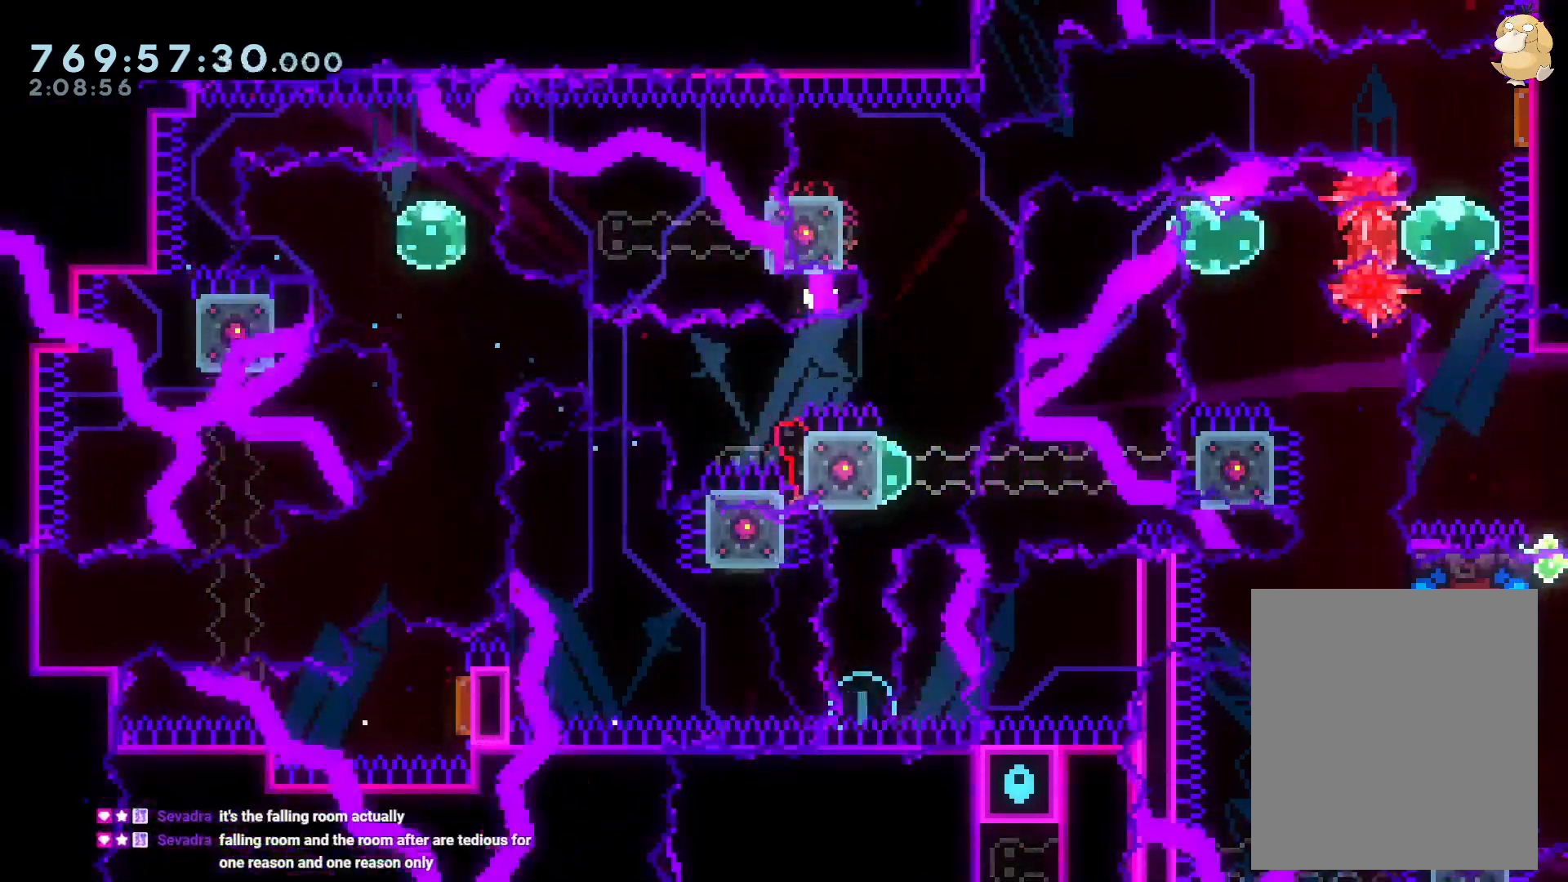
{"buttons": ["L2"], "left_stick": "center", "right_stick": "center", "events": [[17, "B", "down"], [67, "A", "down"], [100, "B", "up"], [183, "A", "up"], [383, "L2", "down"]]}
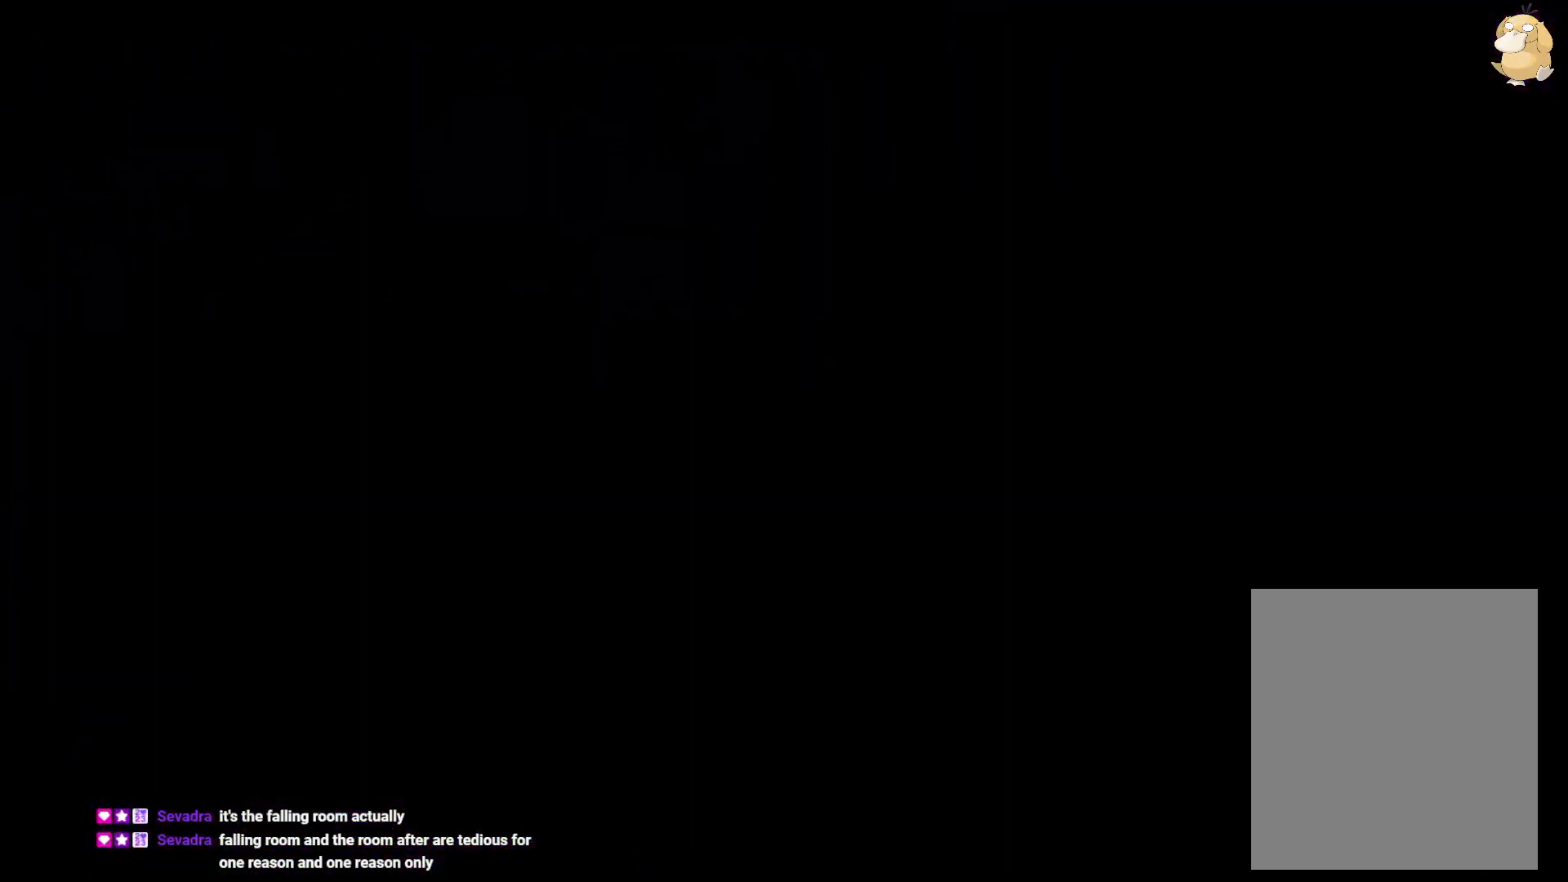
{"buttons": ["L2"], "left_stick": "center", "right_stick": "center", "events": []}
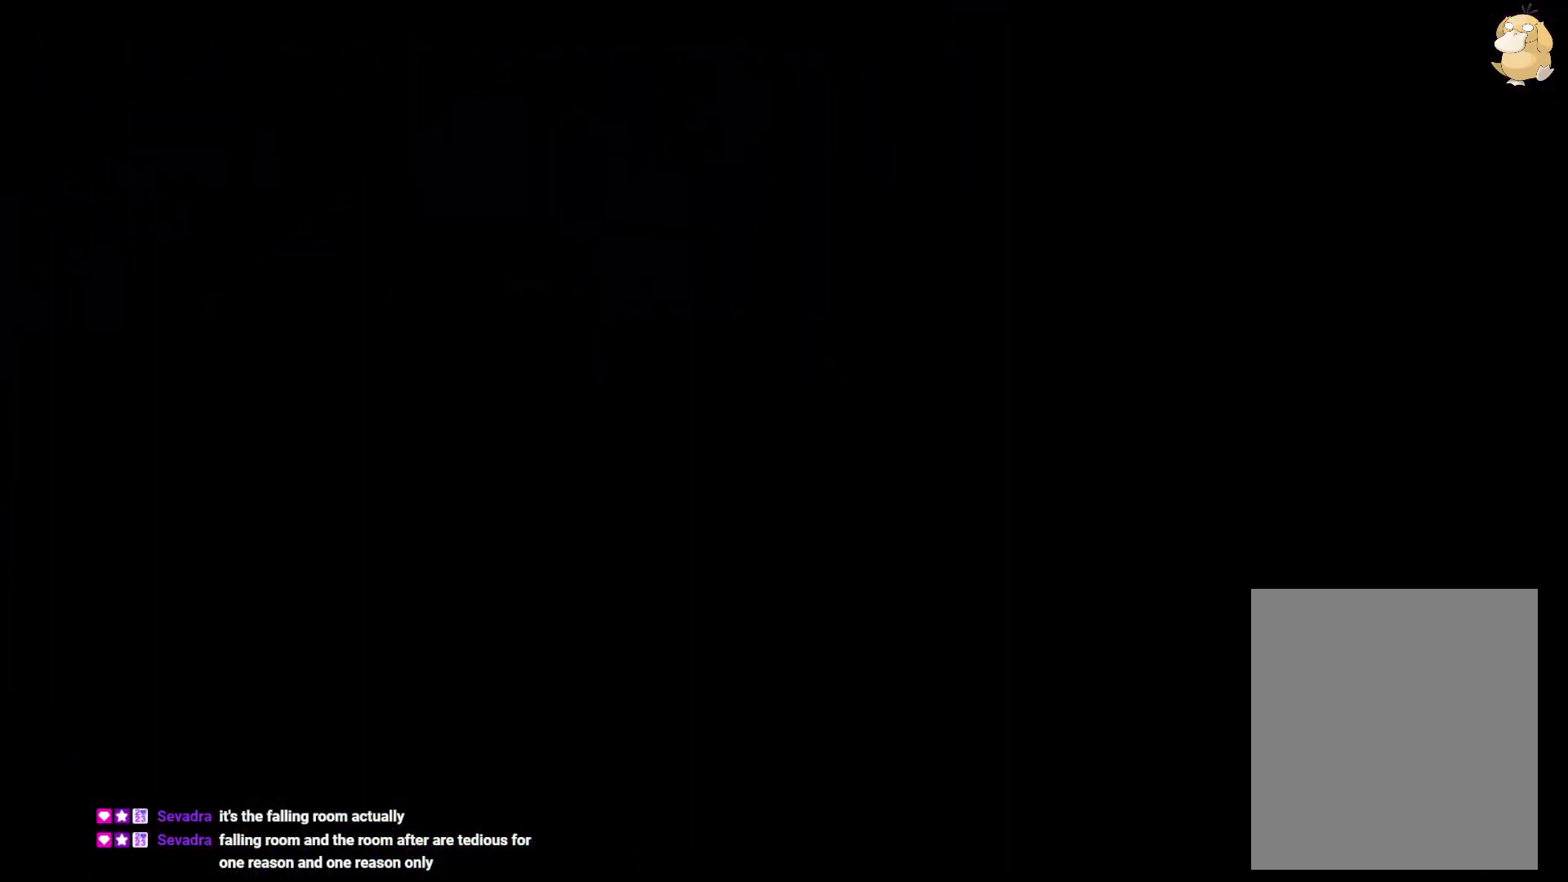
{"buttons": ["L2", "DPAD_UP", "DPAD_RIGHT"], "left_stick": "center", "right_stick": "center", "events": [[283, "DPAD_DOWN", "down"], [317, "DPAD_LEFT", "down"], [317, "Y", "down"], [450, "DPAD_DOWN", "up"], [450, "Y", "up"], [467, "DPAD_LEFT", "up"], [483, "DPAD_RIGHT", "down"], [500, "DPAD_UP", "down"]]}
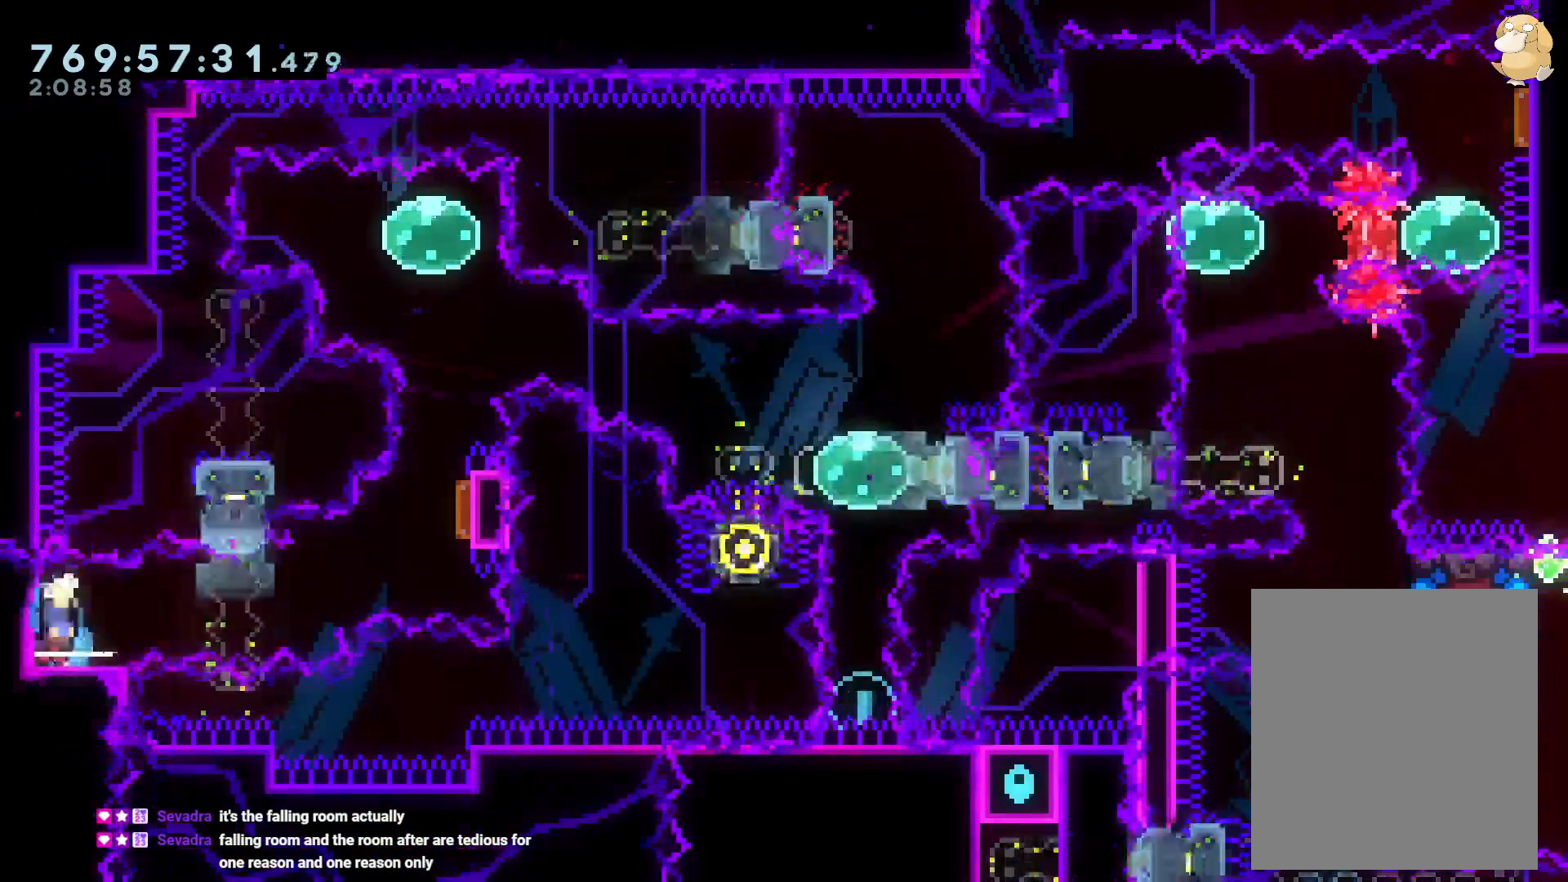
{"buttons": ["Y", "L2", "DPAD_UP"], "left_stick": "center", "right_stick": "center", "events": [[17, "B", "down"], [67, "R1", "down"], [200, "DPAD_UP", "up"], [200, "R1", "up"], [250, "B", "up"], [267, "DPAD_UP", "down"], [350, "DPAD_RIGHT", "up"], [350, "Y", "down"]]}
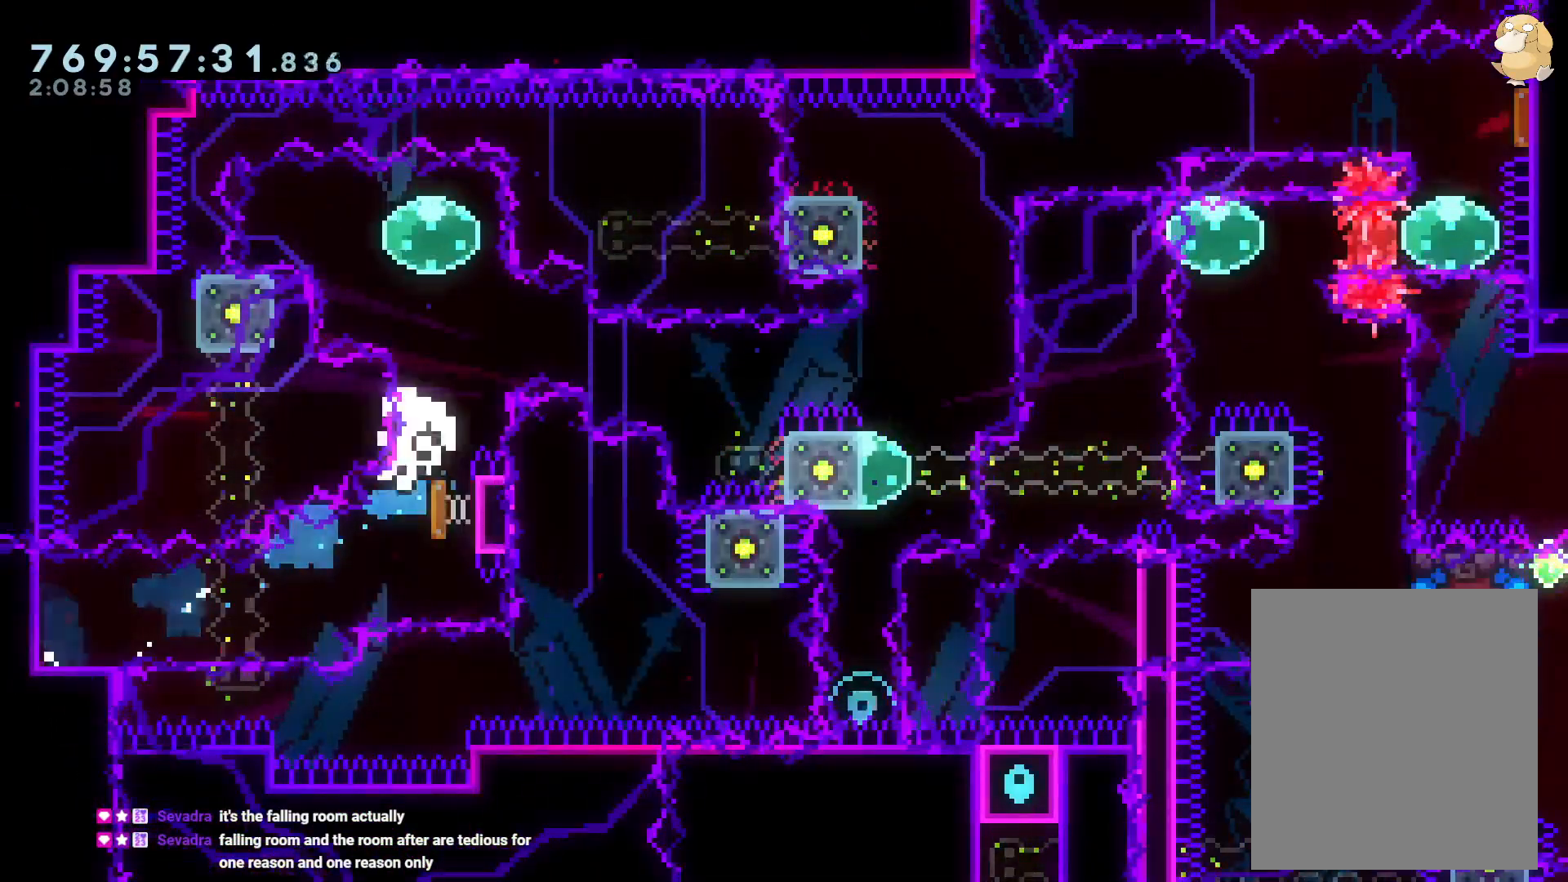
{"buttons": ["L2"], "left_stick": "center", "right_stick": "center", "events": [[33, "Y", "up"], [50, "DPAD_UP", "up"], [133, "DPAD_LEFT", "down"], [133, "R1", "down"], [250, "R1", "up"], [300, "DPAD_LEFT", "up"], [317, "B", "down"], [383, "A", "down"], [433, "B", "up"], [500, "A", "up"]]}
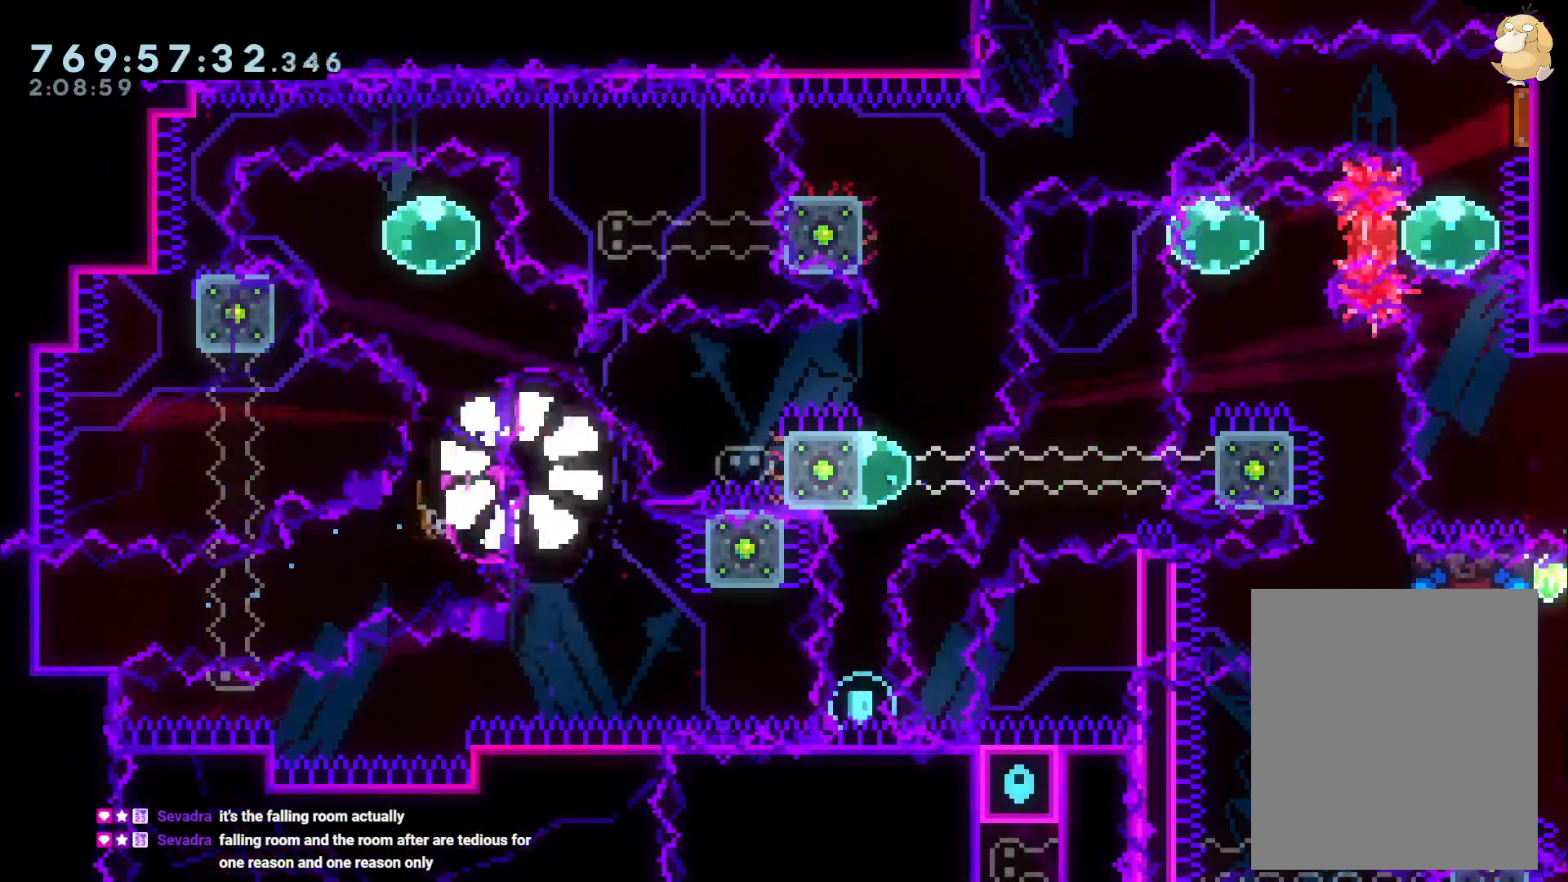
{"buttons": ["L2"], "left_stick": "center", "right_stick": "center", "events": []}
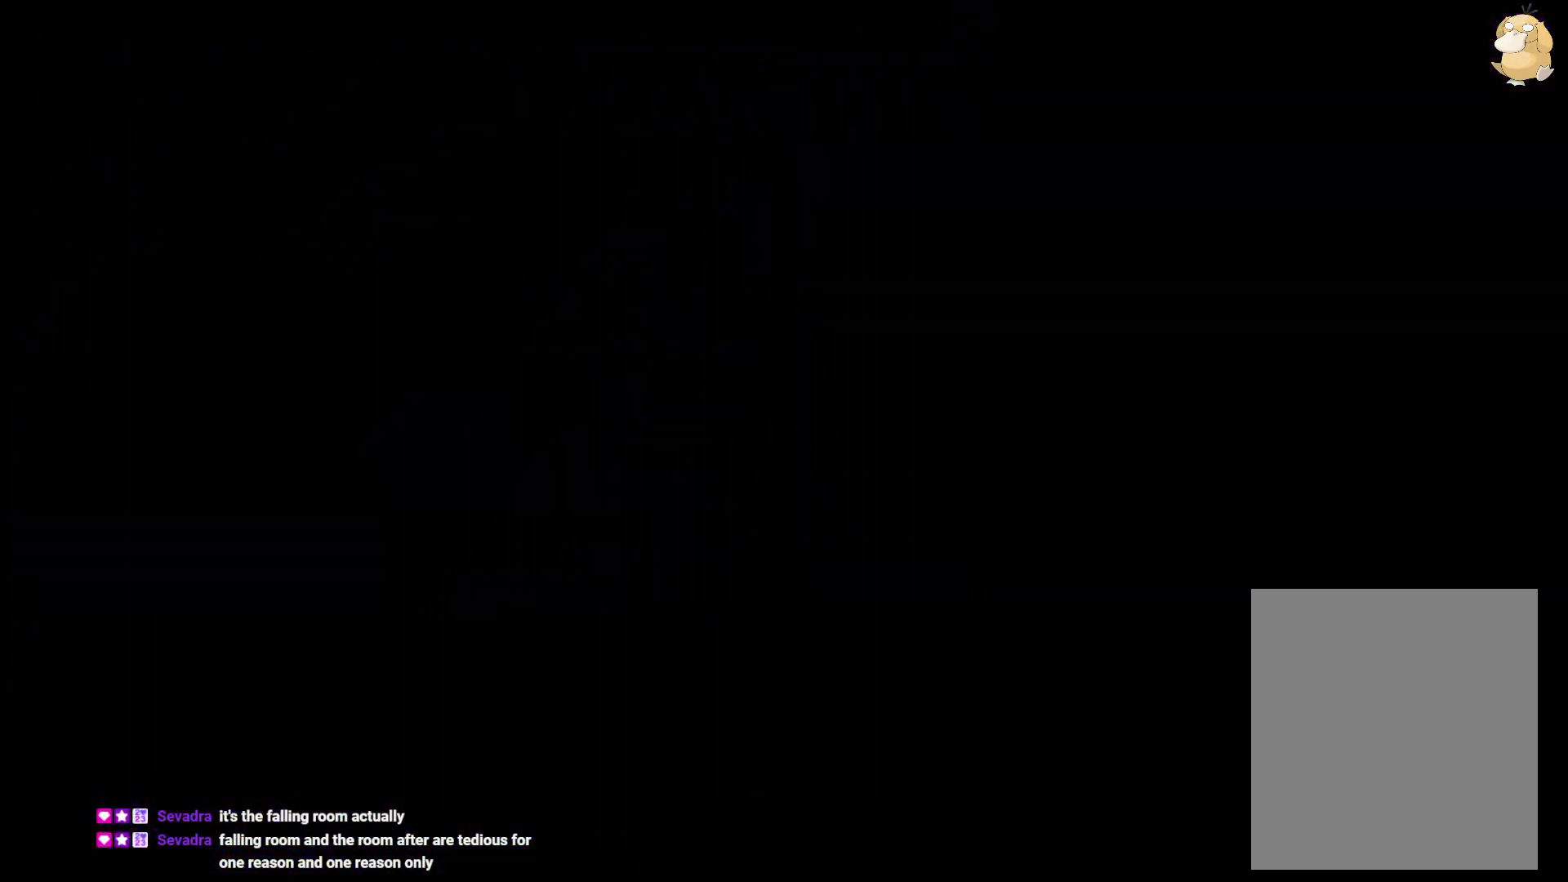
{"buttons": ["L2"], "left_stick": "center", "right_stick": "center", "events": []}
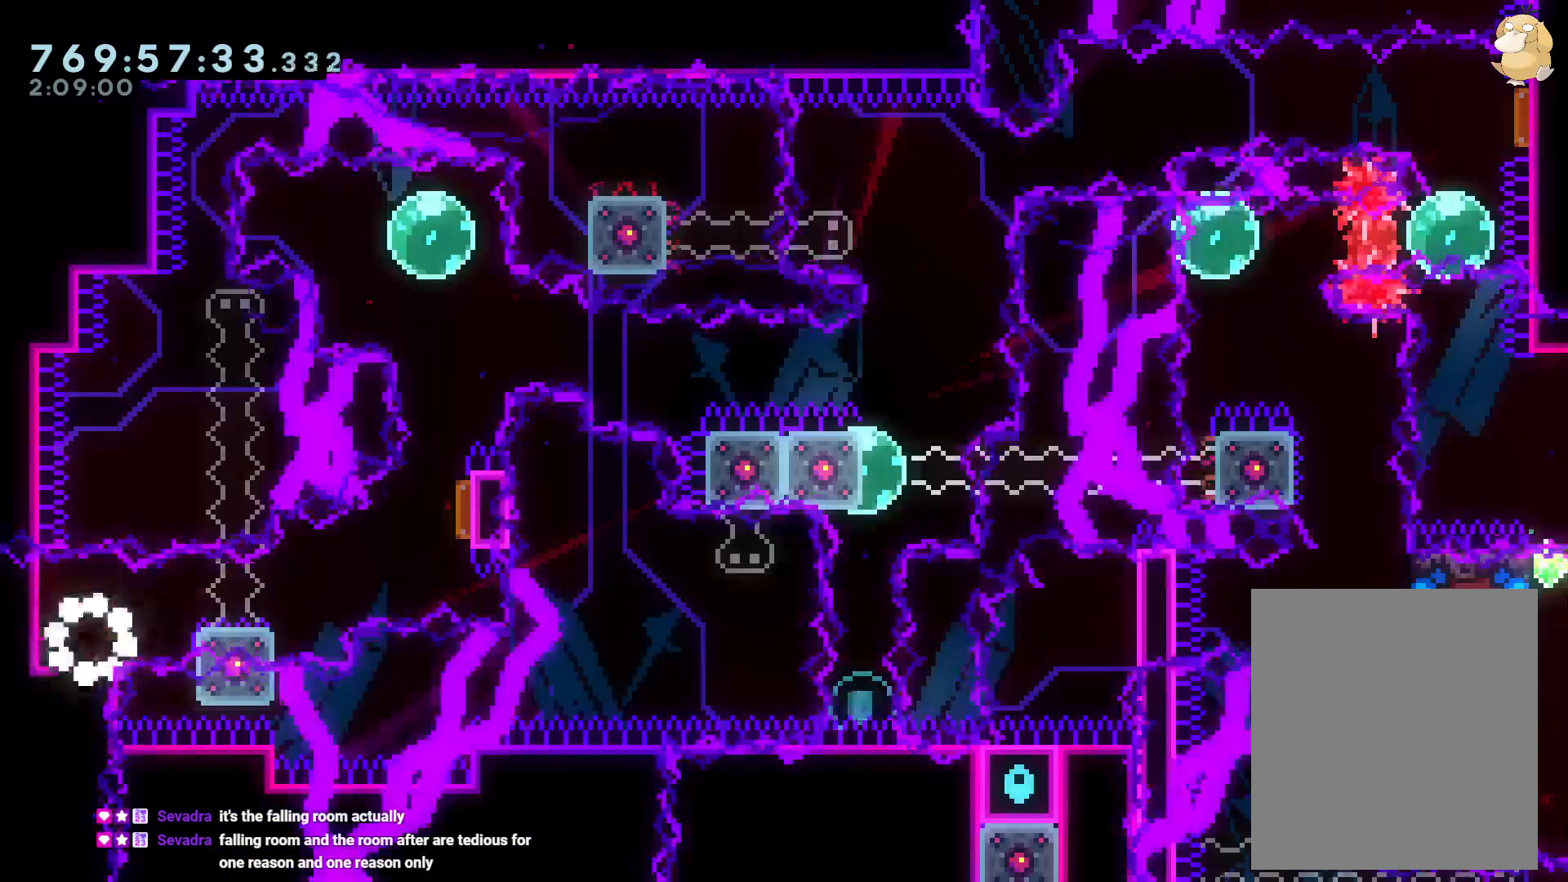
{"buttons": ["B", "L2", "R1", "DPAD_UP", "DPAD_RIGHT"], "left_stick": "center", "right_stick": "center"}
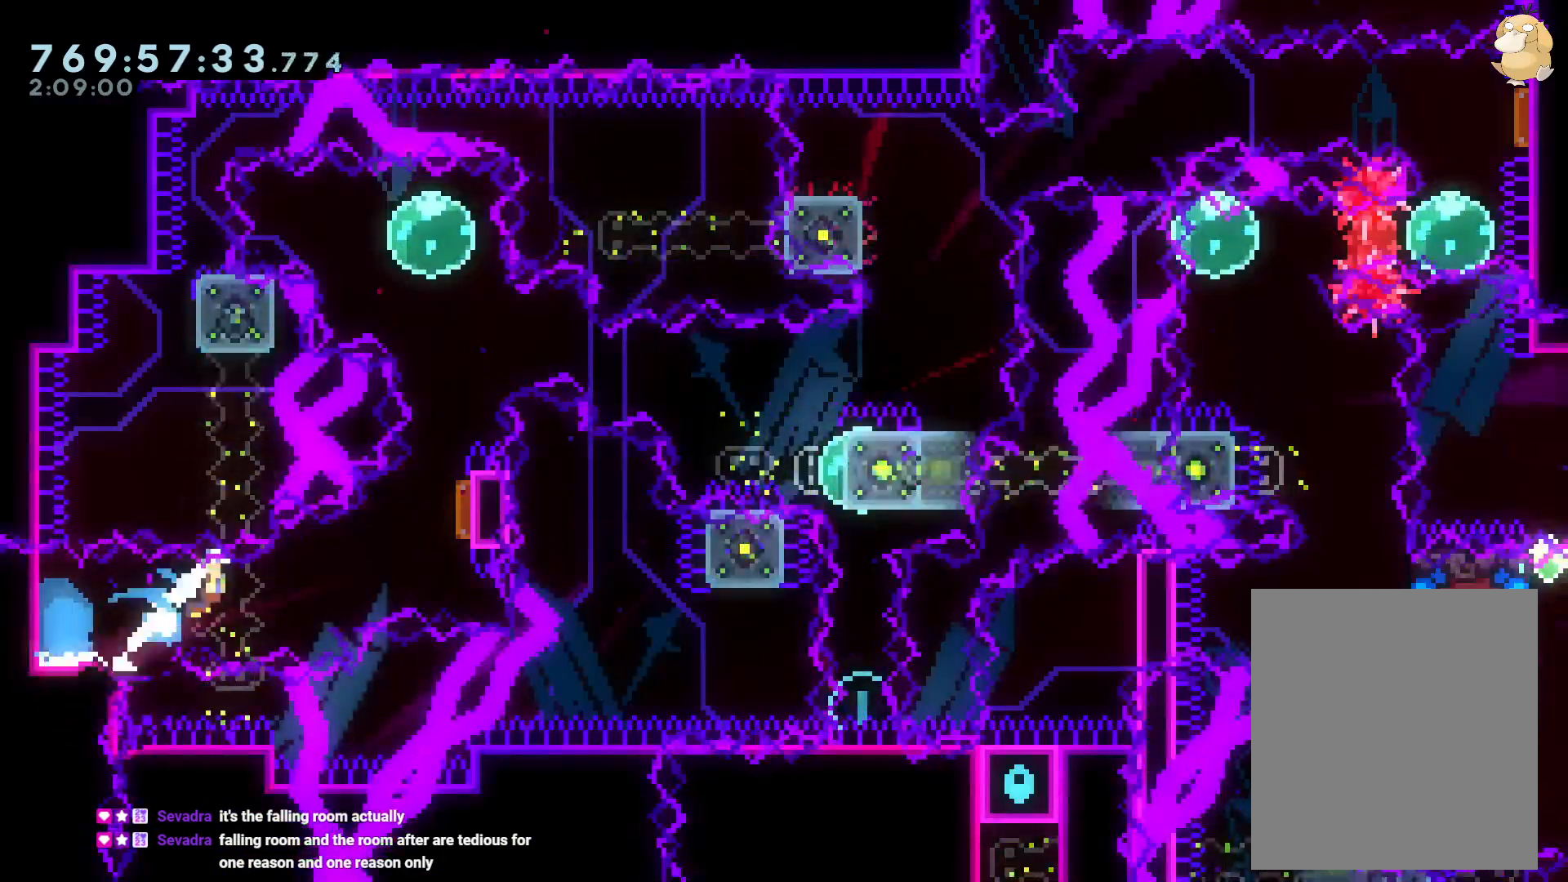
{"buttons": ["L2", "R1", "DPAD_LEFT"], "left_stick": "center", "right_stick": "center", "events": [[33, "R1", "up"], [67, "B", "up"], [67, "DPAD_UP", "up"], [133, "DPAD_UP", "down"], [183, "Y", "down"], [200, "DPAD_RIGHT", "up"], [333, "Y", "up"], [350, "DPAD_UP", "up"], [450, "DPAD_LEFT", "down"], [450, "R1", "down"]]}
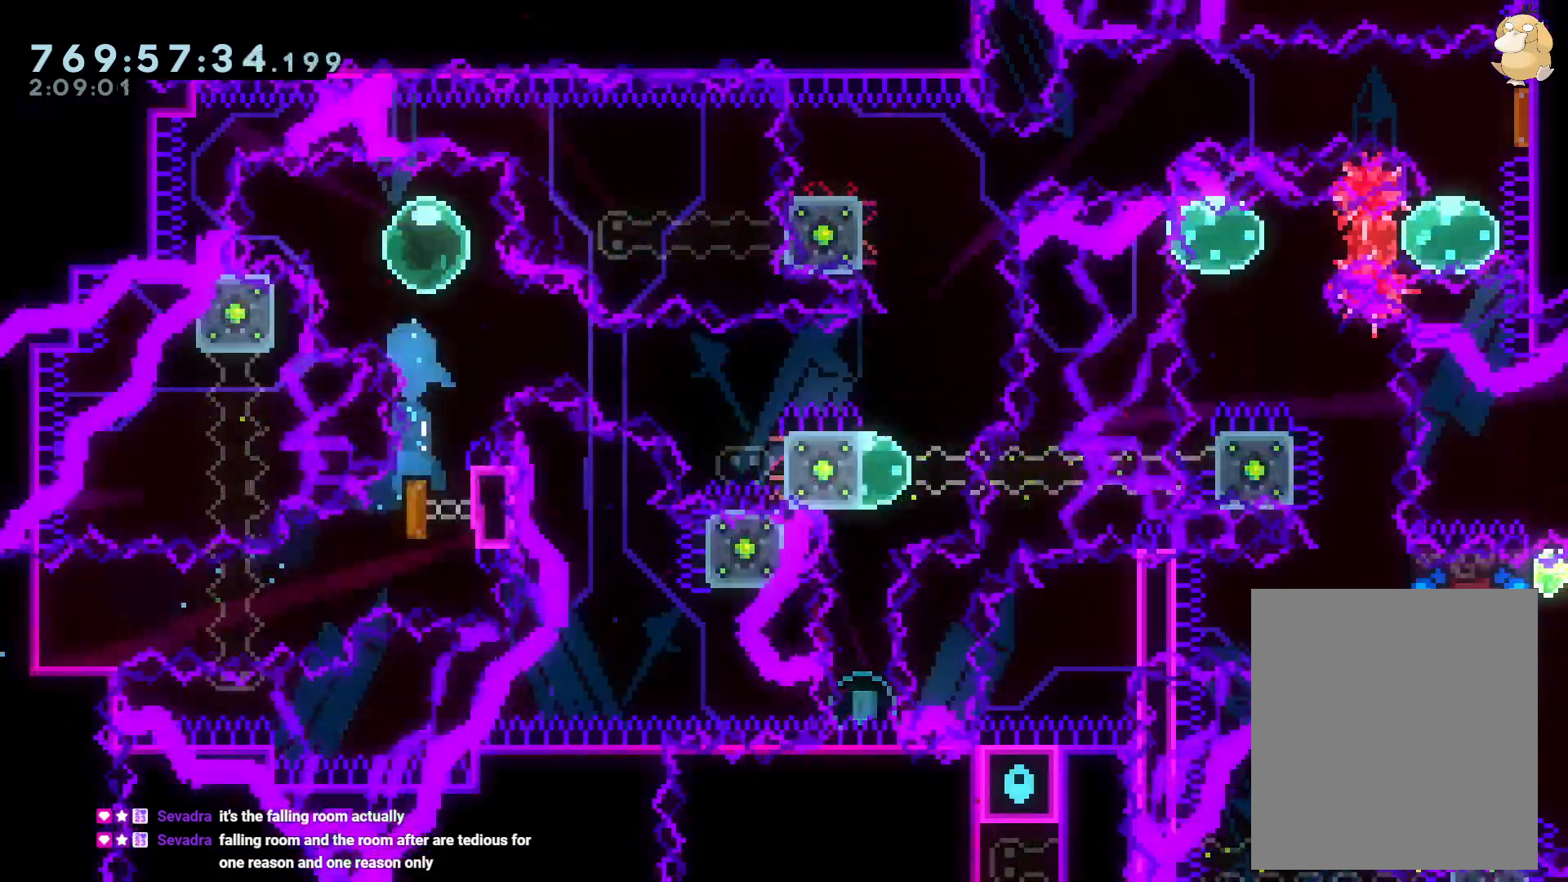
{"buttons": ["L2", "DPAD_DOWN", "DPAD_RIGHT"], "left_stick": "center", "right_stick": "center", "events": [[83, "R1", "up"], [117, "DPAD_DOWN", "down"], [133, "DPAD_LEFT", "up"], [150, "DPAD_RIGHT", "down"], [167, "B", "down"], [250, "Y", "down"], [300, "B", "up"], [367, "Y", "up"]]}